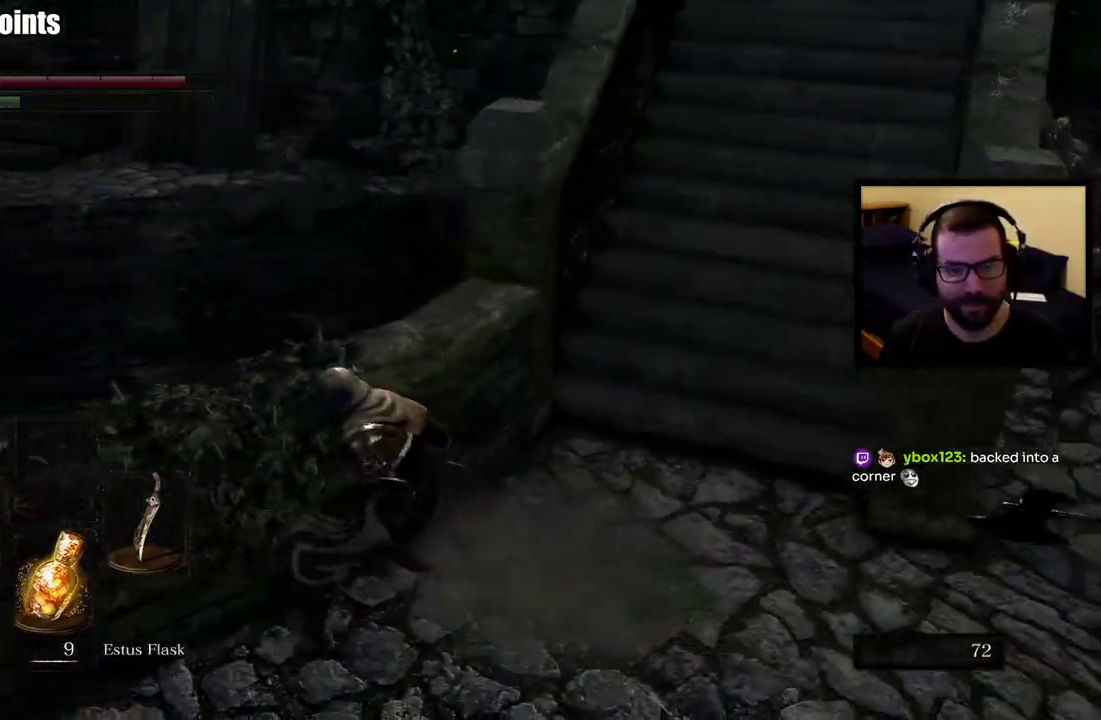
Gameplay with a controller (PlayStation layout); each line is a JSON object with the inputs held at the frame after it. "events" lists button and stick changes between this image and that frame as [ms after this image, input, new state], when the widget could be followed in between. This overlay highlights the sticks when they move; stick clicks (L3 R3) are not distinguishable.
{"buttons": [], "left_stick": "up", "right_stick": "right", "events": [[150, "right_stick", "up-right"], [233, "right_stick", "center"], [367, "right_stick", "right"], [500, "left_stick", "up"]]}
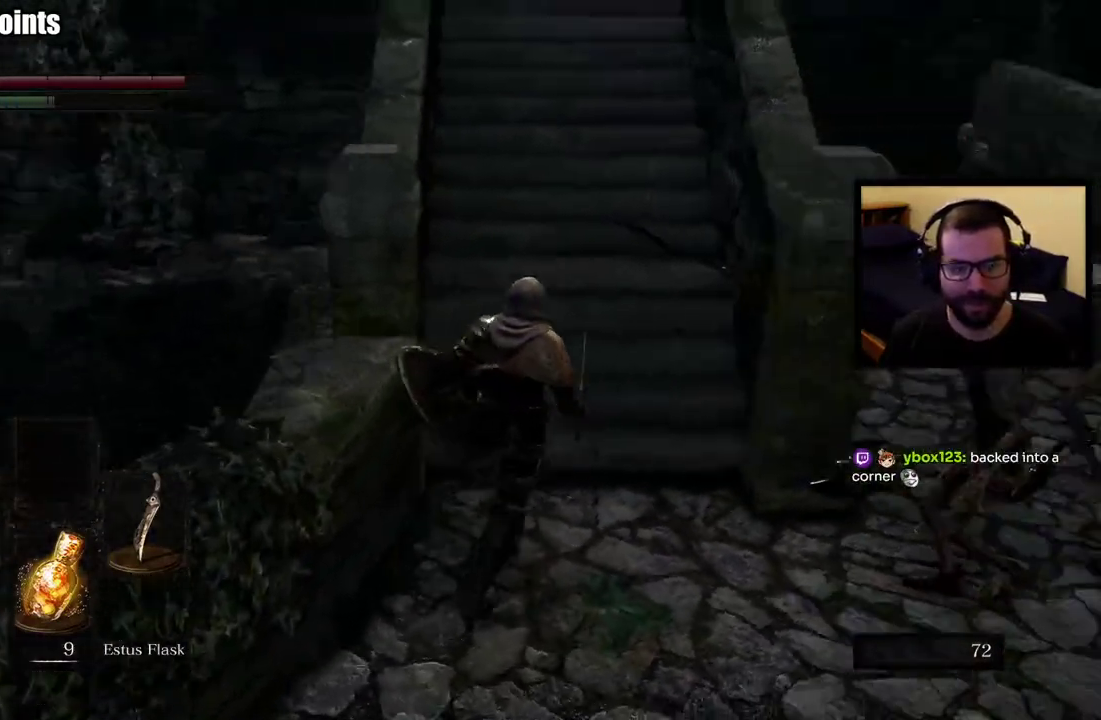
{"buttons": [], "left_stick": "up-left", "right_stick": "center", "events": [[17, "right_stick", "center"], [233, "left_stick", "up-left"]]}
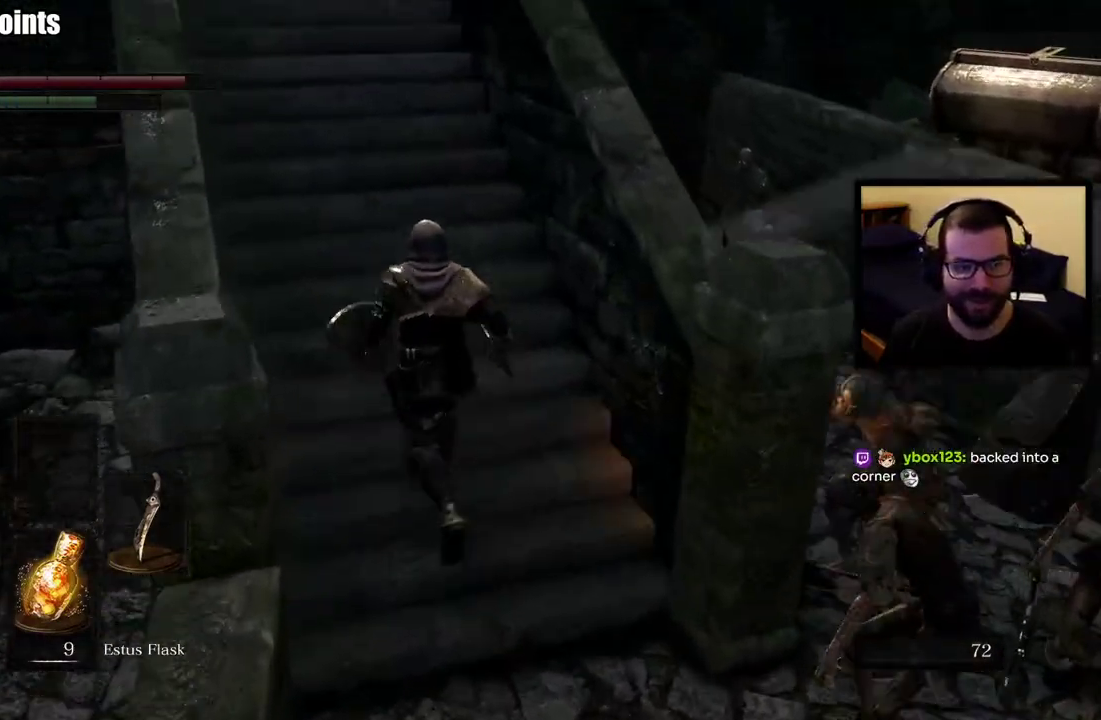
{"buttons": ["CIRCLE"], "left_stick": "up", "right_stick": "center", "events": [[67, "right_stick", "up"], [167, "CIRCLE", "down"], [233, "right_stick", "center"], [400, "left_stick", "up"]]}
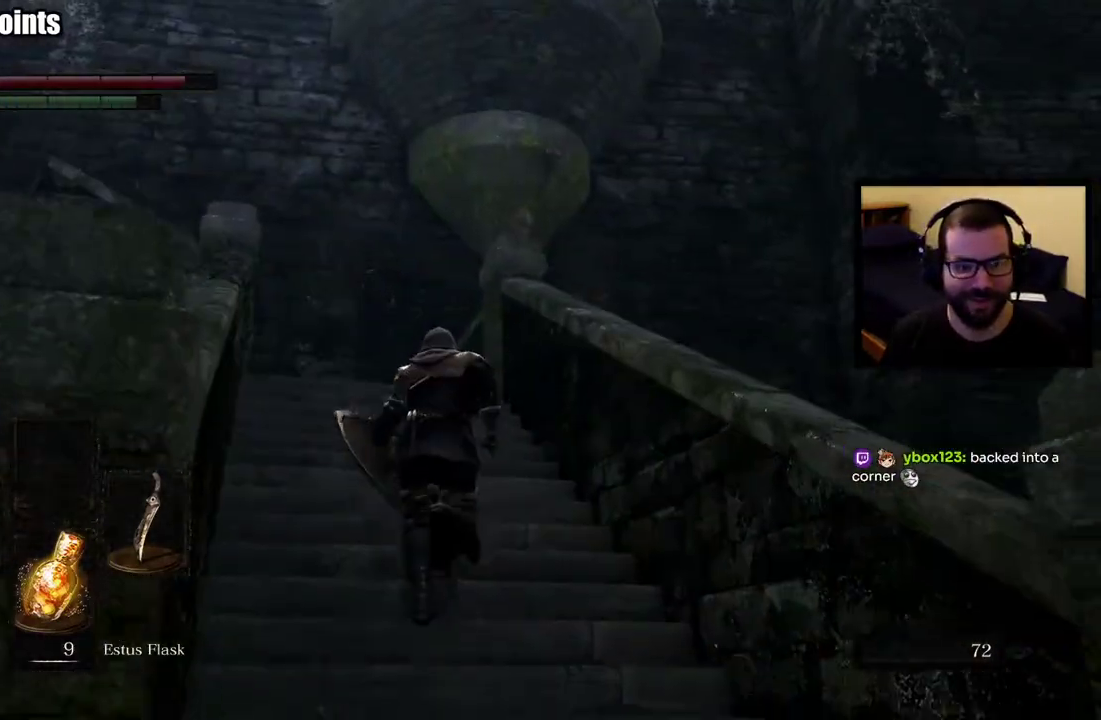
{"buttons": ["CIRCLE"], "left_stick": "up", "right_stick": "center", "events": [[133, "right_stick", "down-left"], [317, "right_stick", "center"]]}
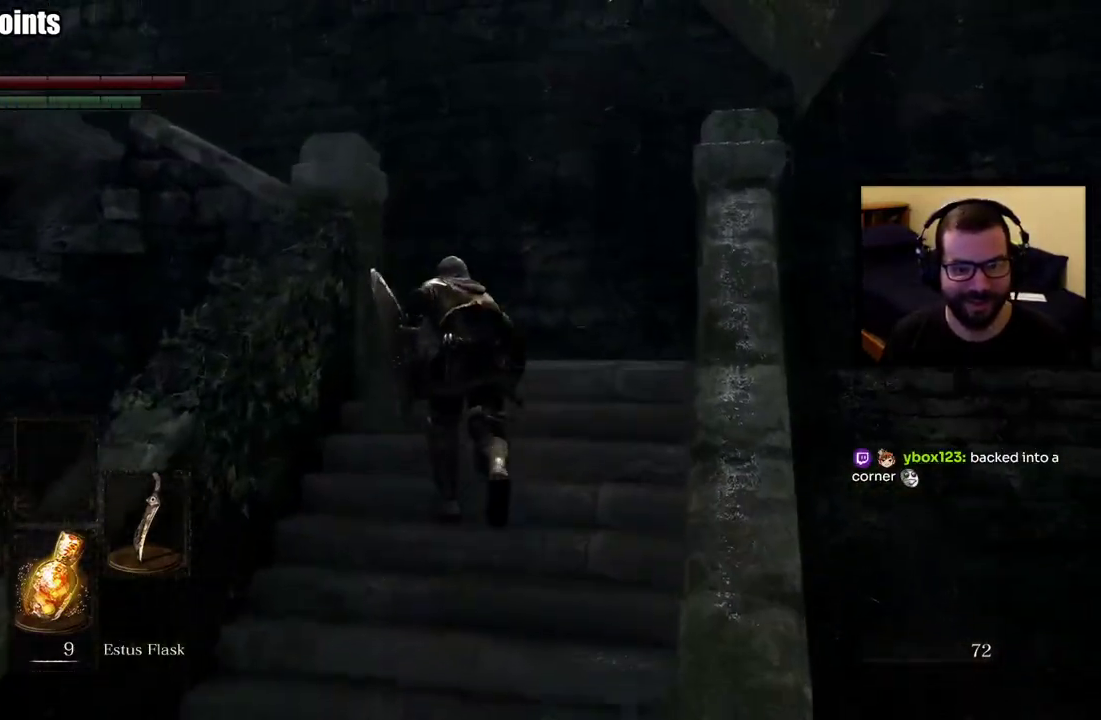
{"buttons": ["CIRCLE"], "left_stick": "up", "right_stick": "left", "events": [[283, "right_stick", "left"], [333, "left_stick", "down-left"], [483, "left_stick", "up"]]}
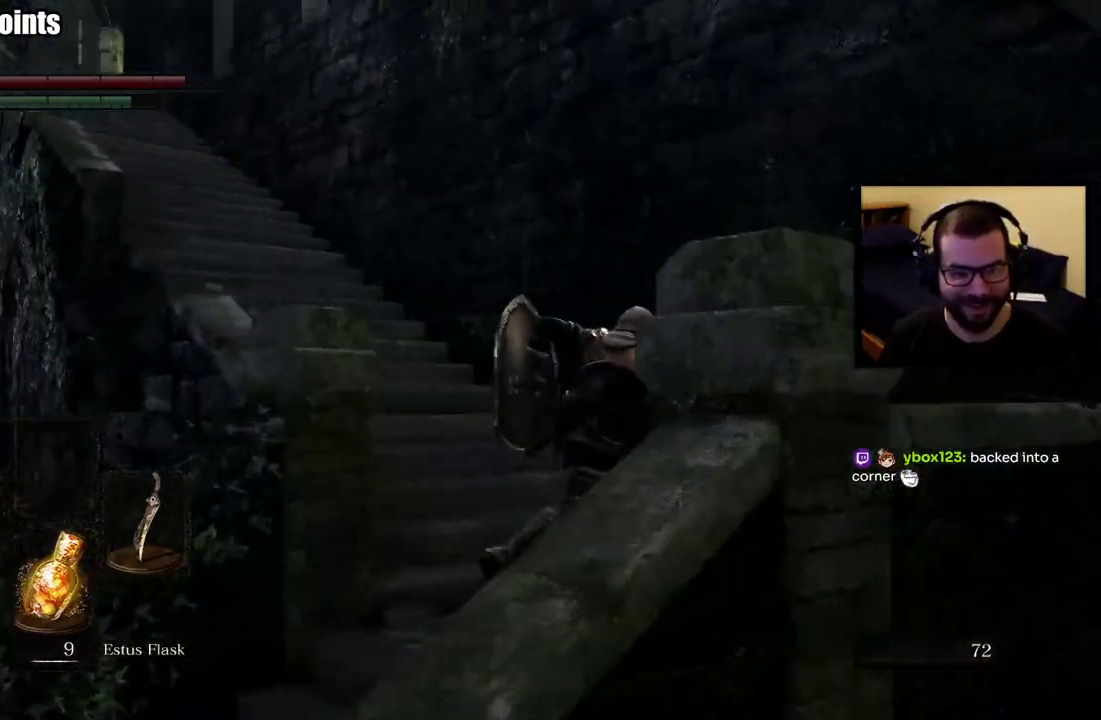
{"buttons": [], "left_stick": "down-left", "right_stick": "center", "events": [[83, "right_stick", "center"], [150, "left_stick", "up-left"], [383, "left_stick", "down-left"], [433, "CIRCLE", "up"]]}
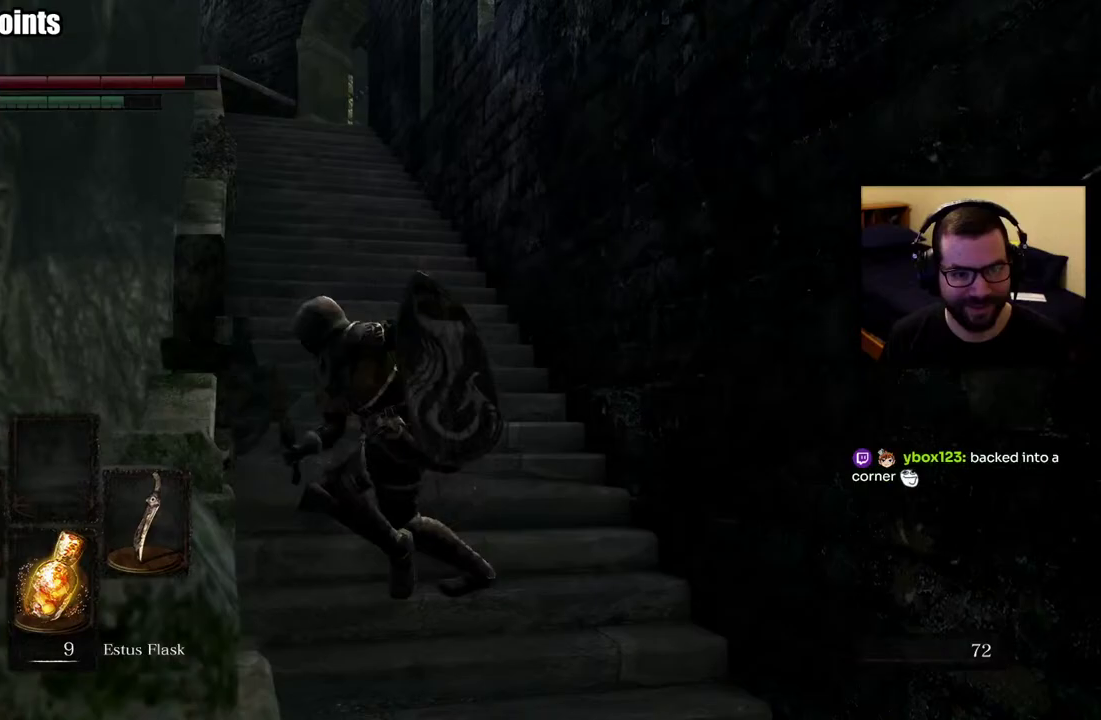
{"buttons": [], "left_stick": "up", "right_stick": "center", "events": [[67, "left_stick", "up-left"], [117, "left_stick", "up"]]}
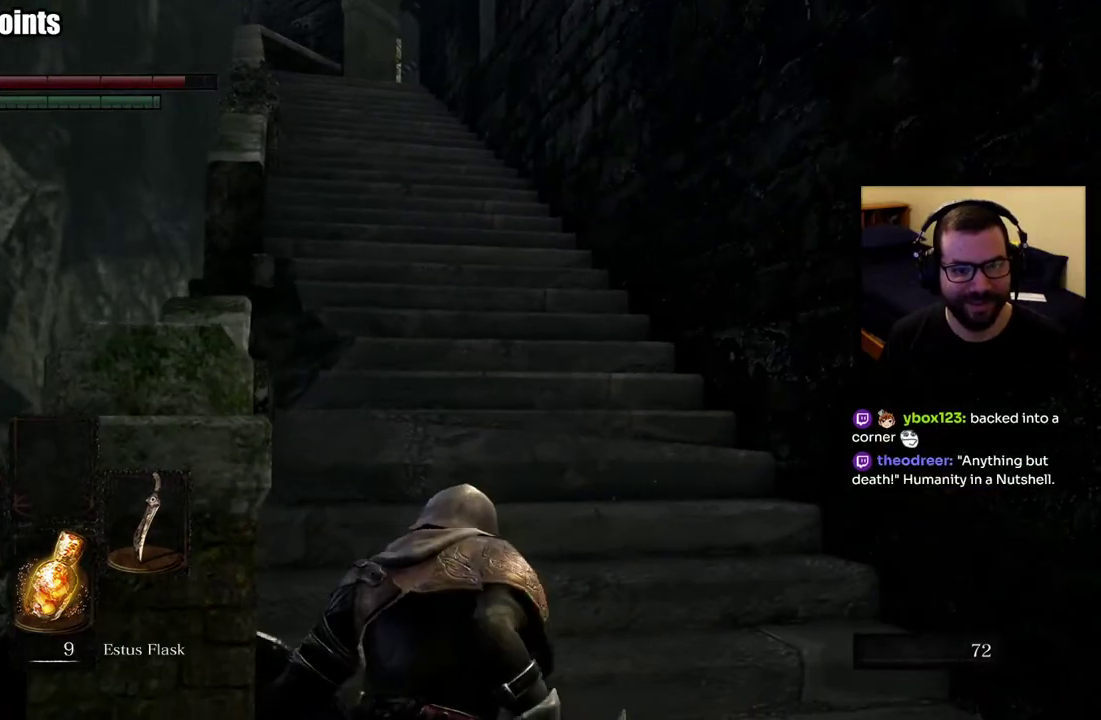
{"buttons": [], "left_stick": "up", "right_stick": "center", "events": [[33, "right_stick", "up"], [117, "right_stick", "center"]]}
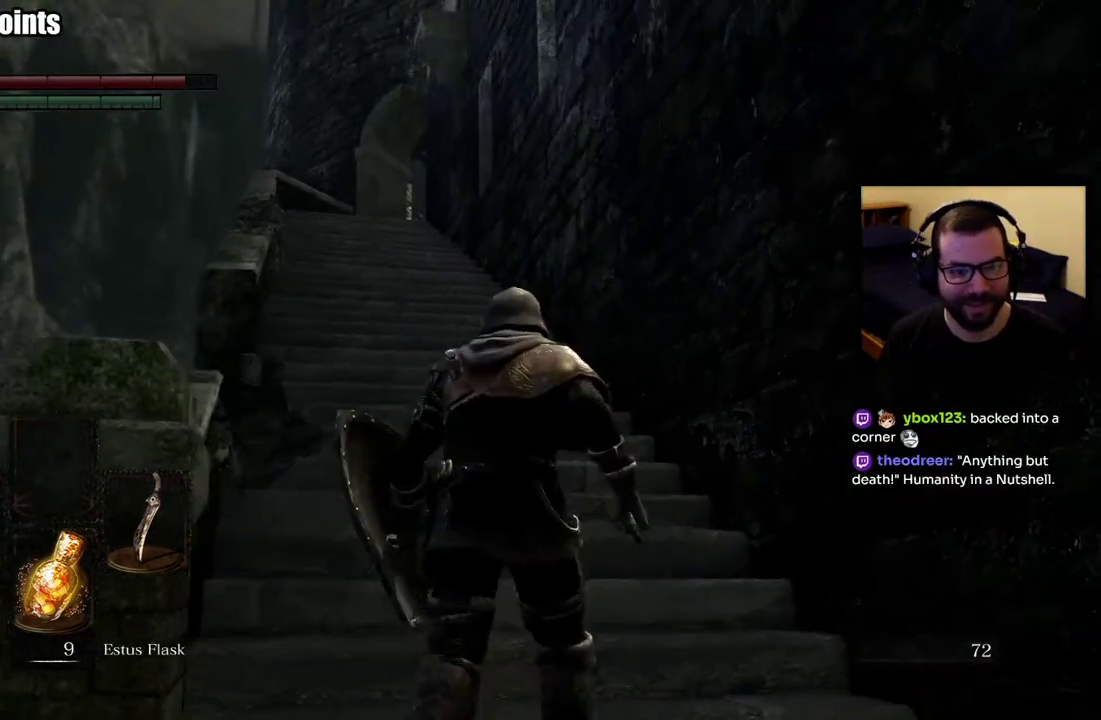
{"buttons": ["CIRCLE"], "left_stick": "up", "right_stick": "center", "events": [[100, "CIRCLE", "down"]]}
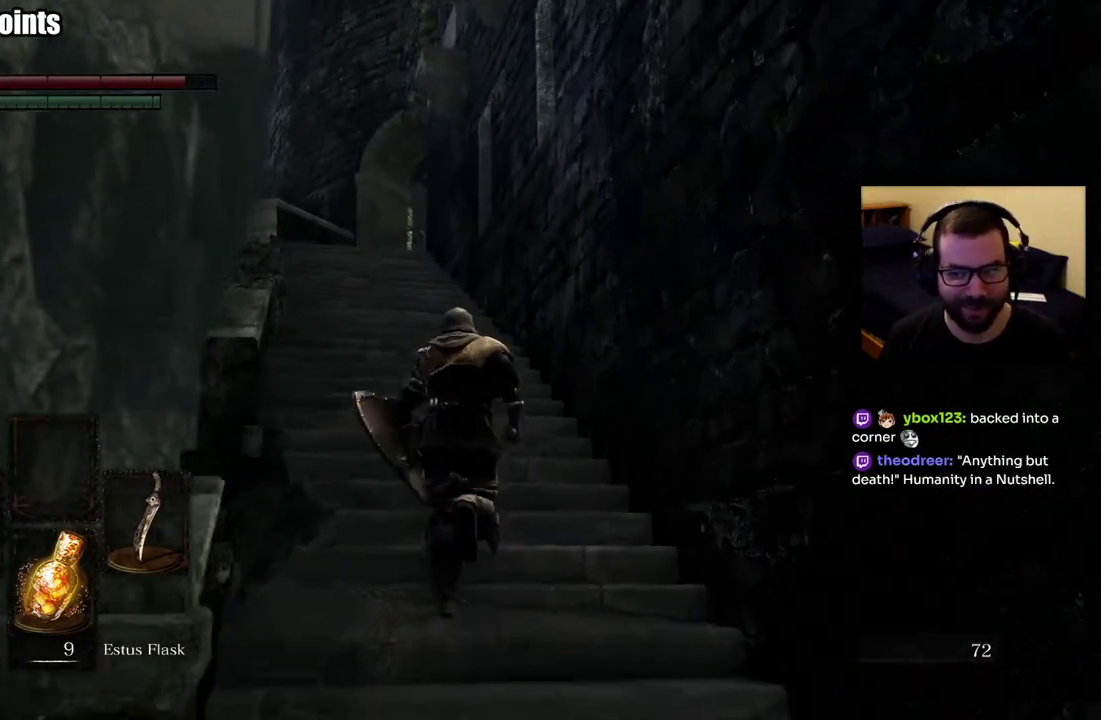
{"buttons": ["CIRCLE"], "left_stick": "up-left", "right_stick": "center", "events": [[100, "left_stick", "up-left"], [133, "right_stick", "down"], [300, "right_stick", "center"]]}
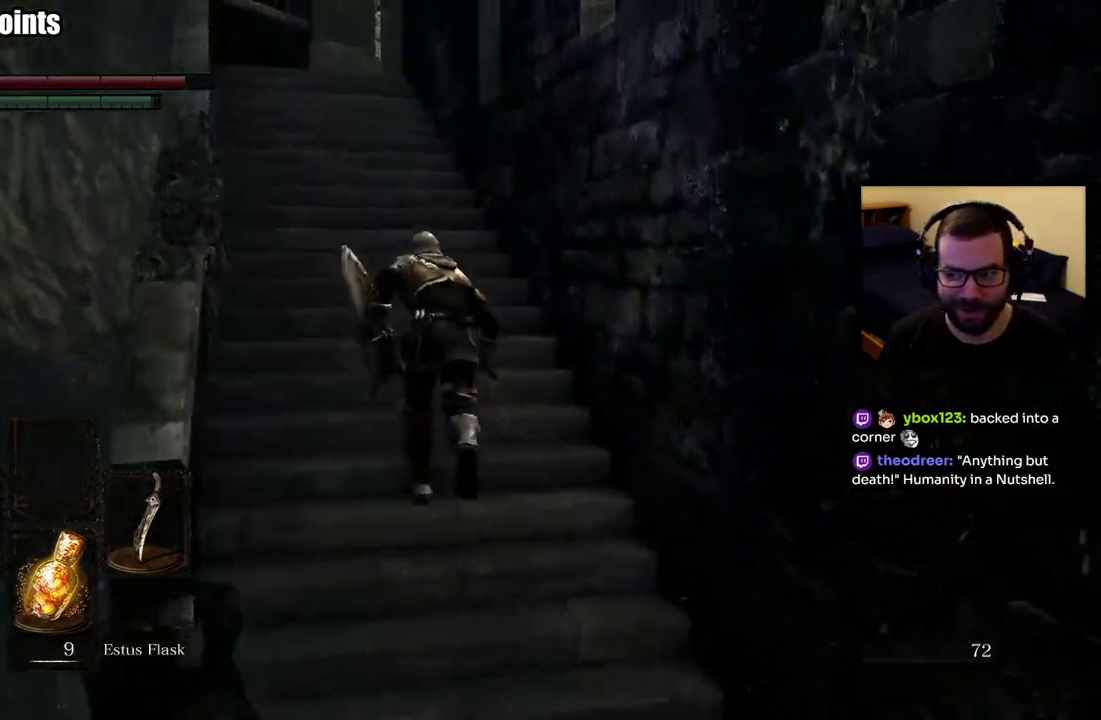
{"buttons": ["CIRCLE"], "left_stick": "up-left", "right_stick": "right", "events": [[500, "right_stick", "right"]]}
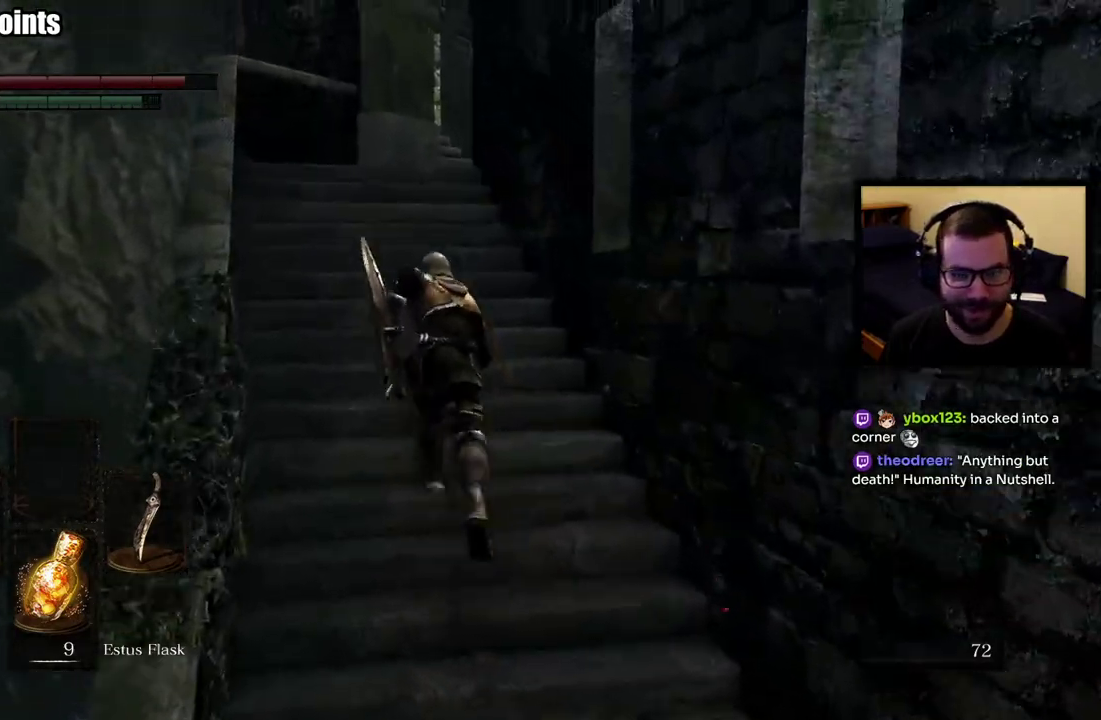
{"buttons": ["CIRCLE"], "left_stick": "up-left", "right_stick": "down-right", "events": [[83, "right_stick", "center"], [367, "right_stick", "down-right"]]}
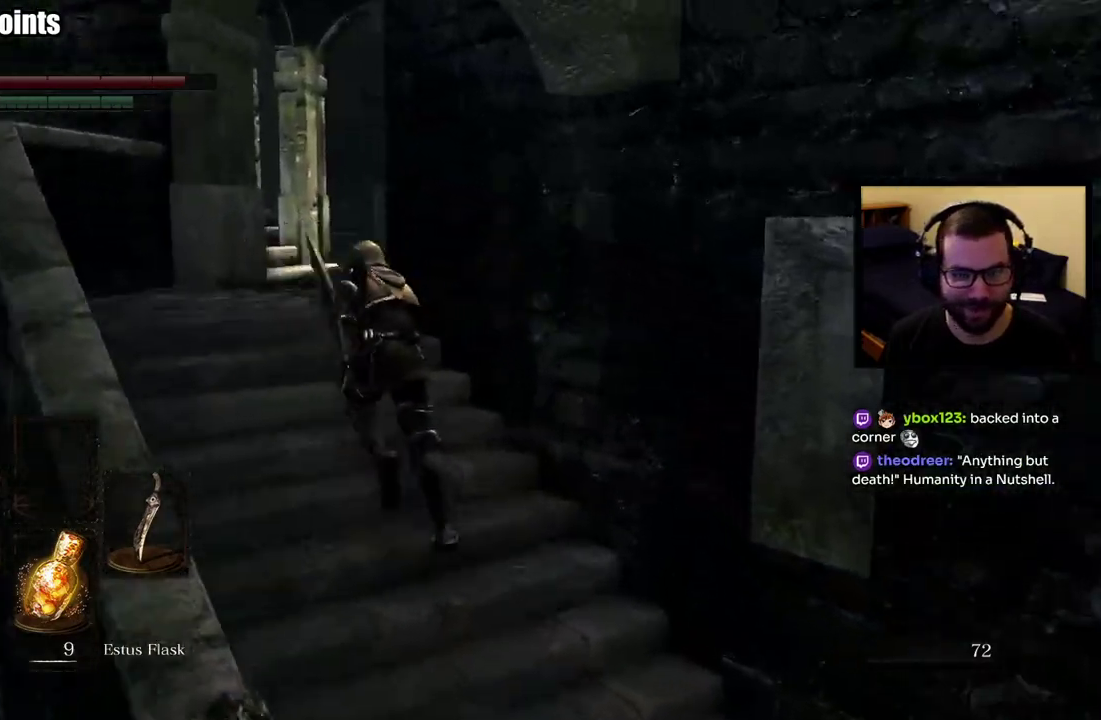
{"buttons": ["CIRCLE"], "left_stick": "up-left", "right_stick": "down-right"}
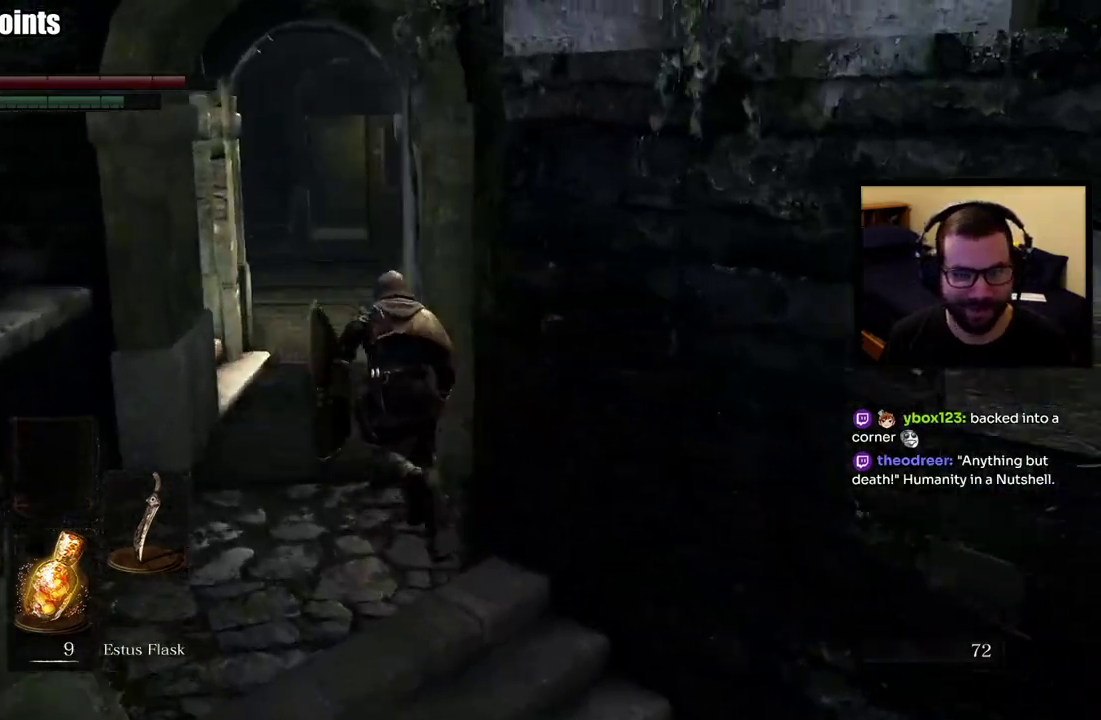
{"buttons": [], "left_stick": "up", "right_stick": "left"}
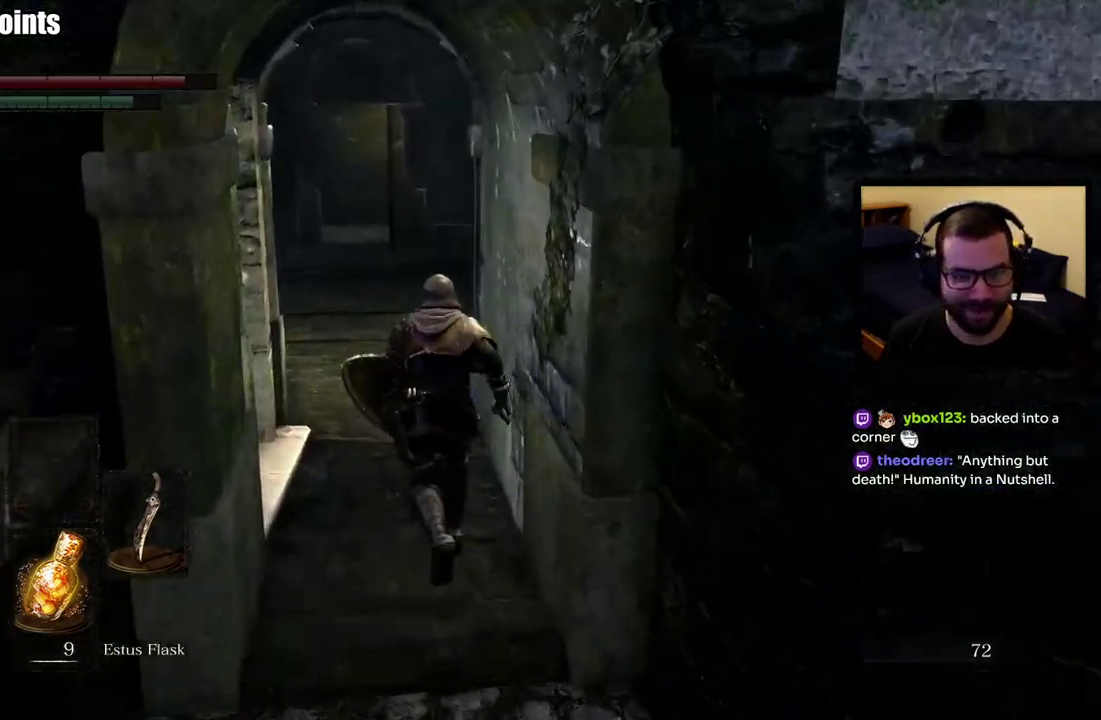
{"buttons": ["CIRCLE"], "left_stick": "up", "right_stick": "center", "events": [[117, "right_stick", "center"], [400, "CIRCLE", "down"]]}
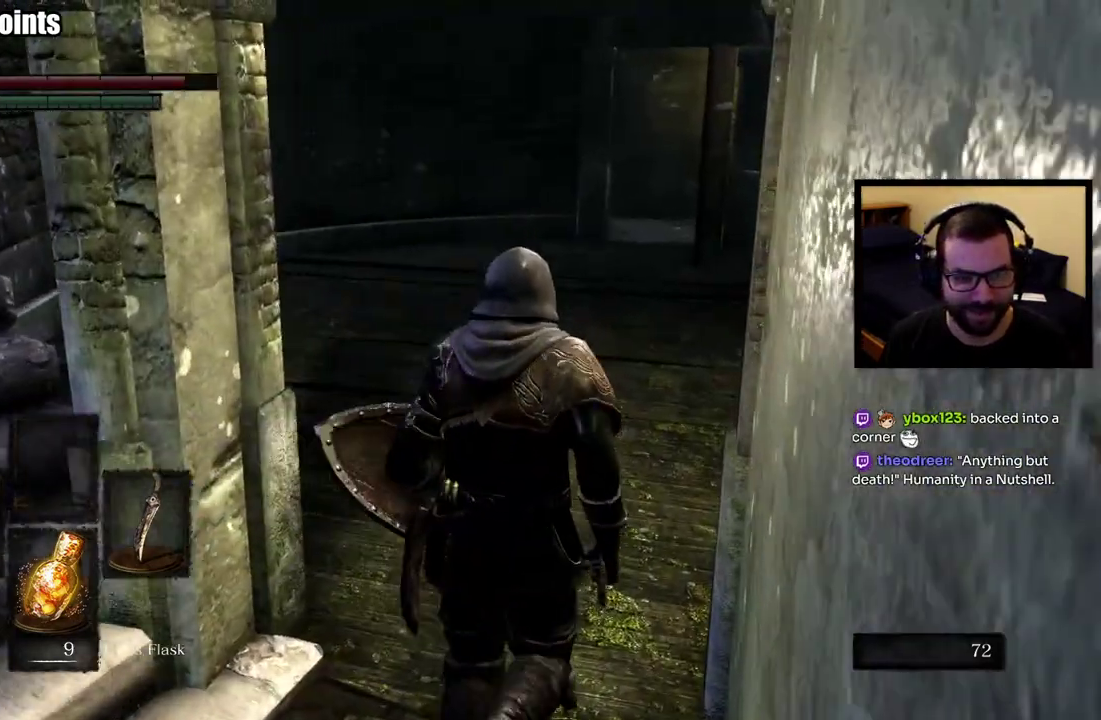
{"buttons": ["CIRCLE"], "left_stick": "up", "right_stick": "down-right", "events": [[133, "right_stick", "left"], [300, "right_stick", "center"], [467, "right_stick", "down-right"]]}
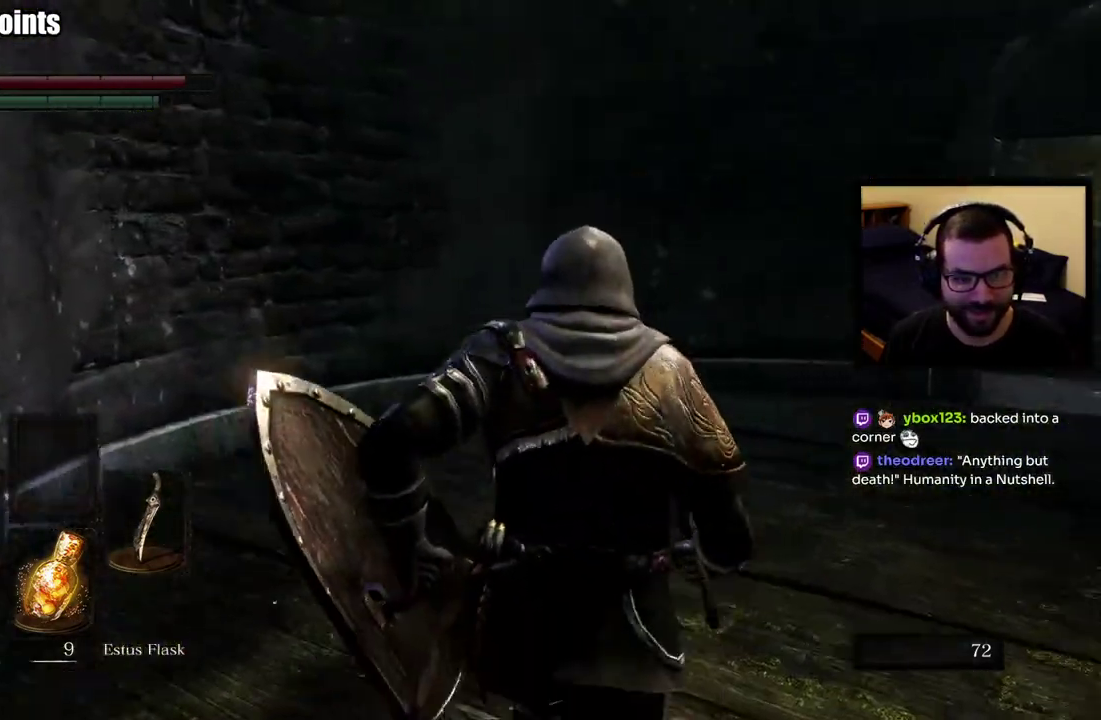
{"buttons": [], "left_stick": "up", "right_stick": "right", "events": [[117, "right_stick", "center"], [417, "right_stick", "right"], [433, "CIRCLE", "up"]]}
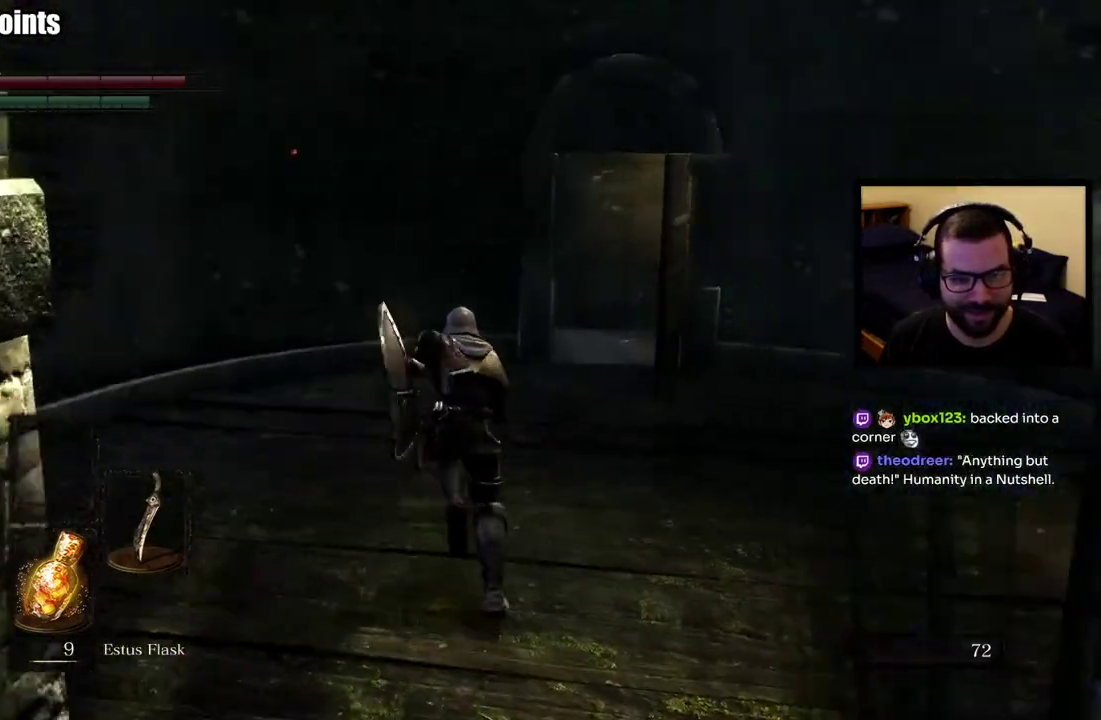
{"buttons": [], "left_stick": "up-left", "right_stick": "center", "events": [[67, "left_stick", "up-left"], [183, "right_stick", "center"], [317, "left_stick", "down"], [367, "left_stick", "up-left"], [417, "left_stick", "down"], [467, "left_stick", "up-left"]]}
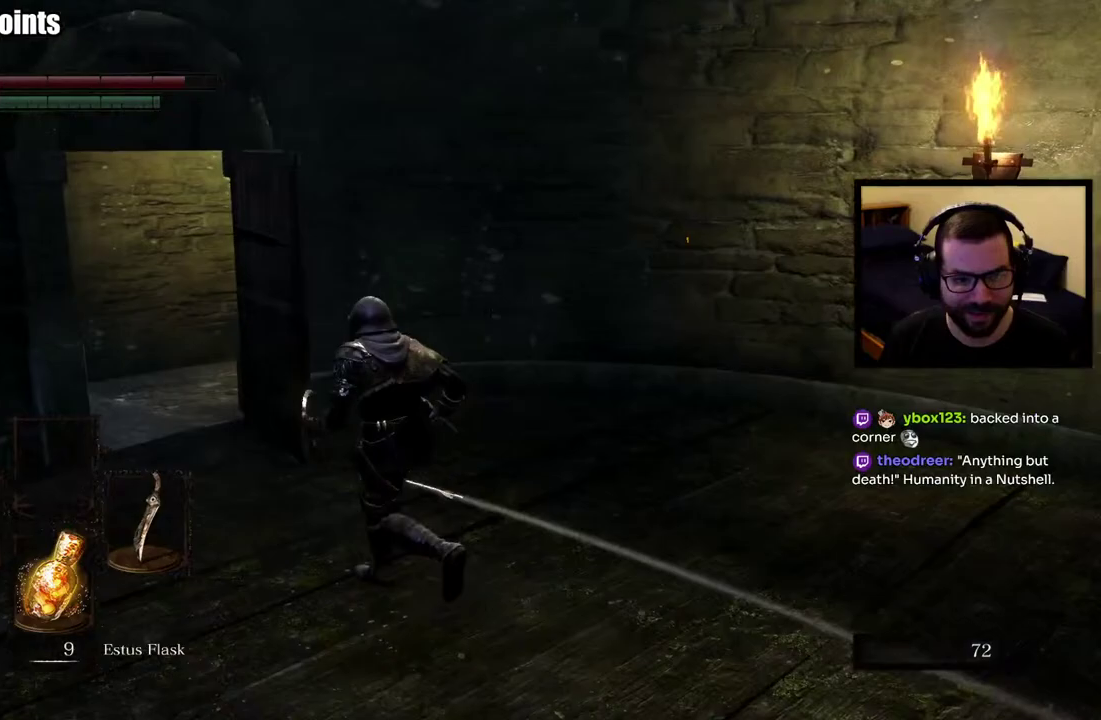
{"buttons": [], "left_stick": "up-left", "right_stick": "right", "events": [[33, "left_stick", "left"], [33, "right_stick", "right"], [450, "left_stick", "up-left"]]}
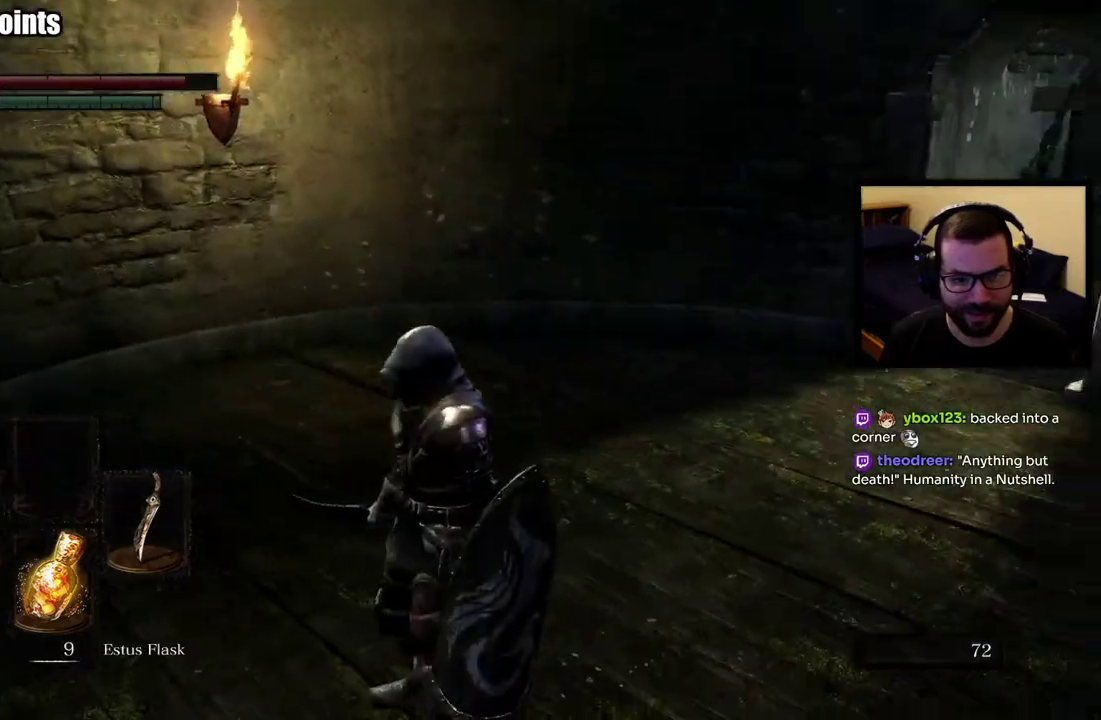
{"buttons": ["CIRCLE"], "left_stick": "up", "right_stick": "right", "events": [[183, "right_stick", "center"], [200, "CIRCLE", "down"], [317, "left_stick", "up"], [450, "right_stick", "right"]]}
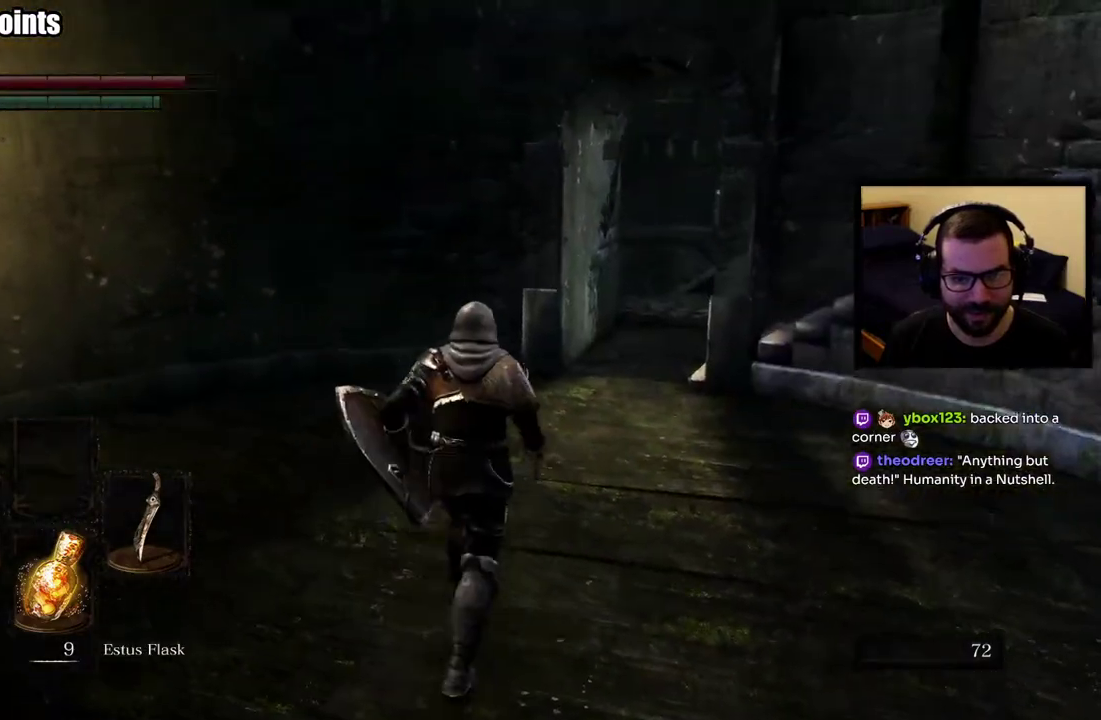
{"buttons": ["CIRCLE"], "left_stick": "left", "right_stick": "center", "events": [[50, "left_stick", "up-left"], [200, "right_stick", "center"], [417, "left_stick", "left"]]}
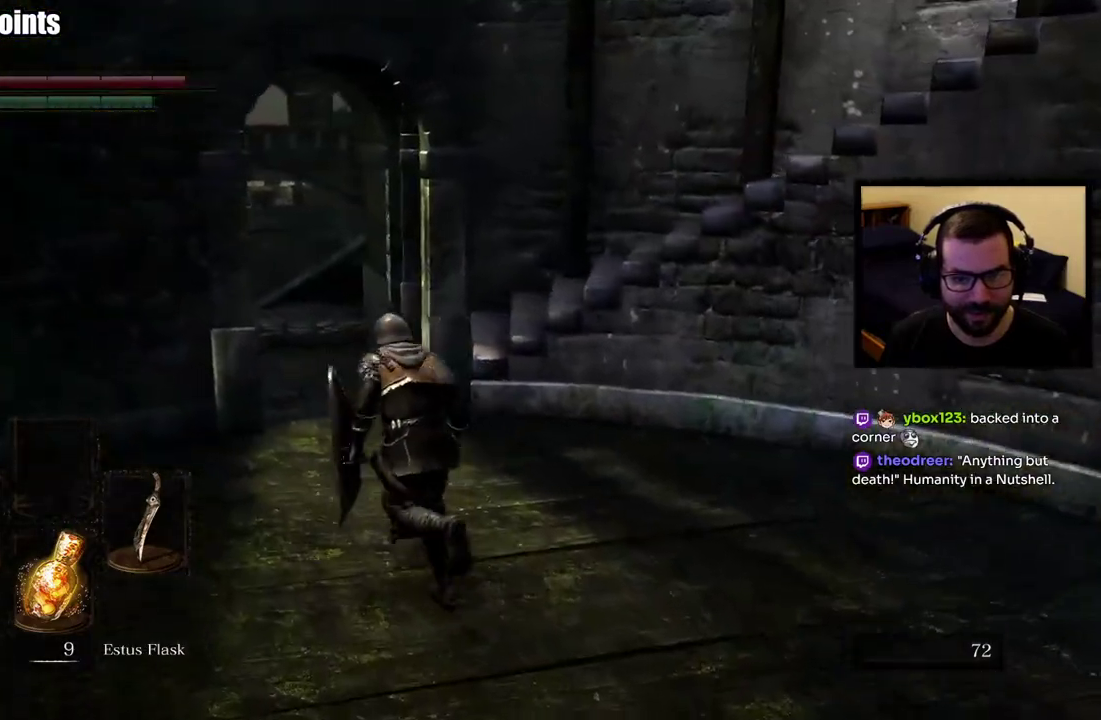
{"buttons": ["CIRCLE"], "left_stick": "up", "right_stick": "center", "events": [[33, "left_stick", "up-left"], [150, "left_stick", "up"], [283, "left_stick", "up-left"], [450, "left_stick", "up"]]}
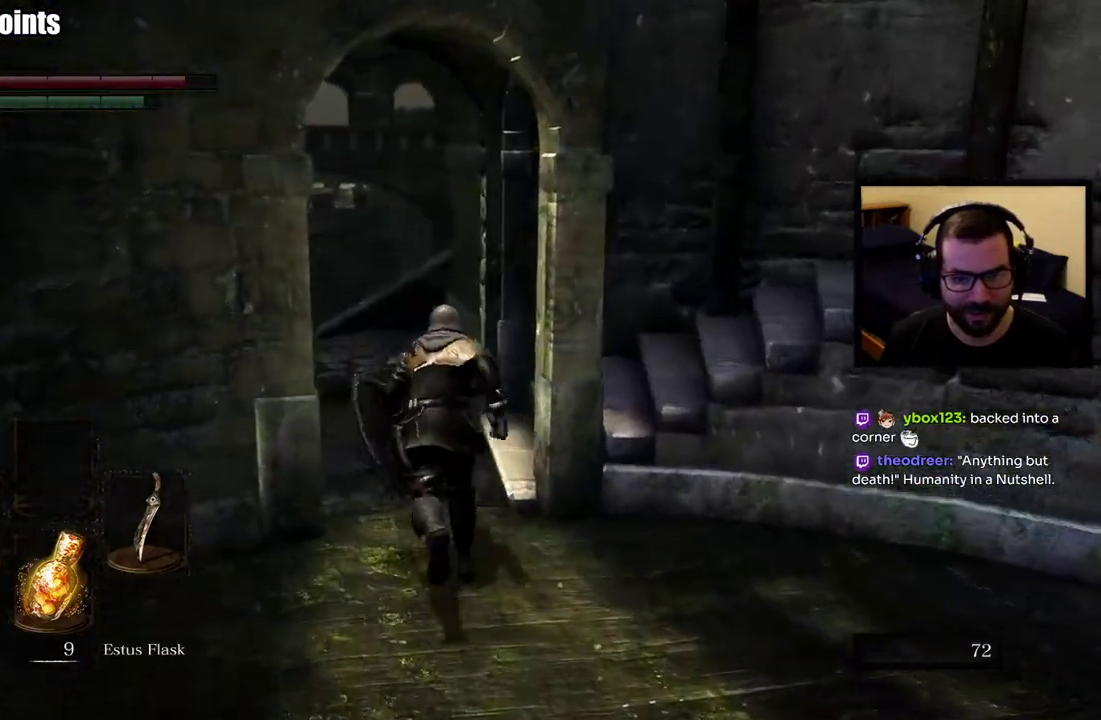
{"buttons": ["CIRCLE"], "left_stick": "up", "right_stick": "right", "events": [[150, "right_stick", "right"]]}
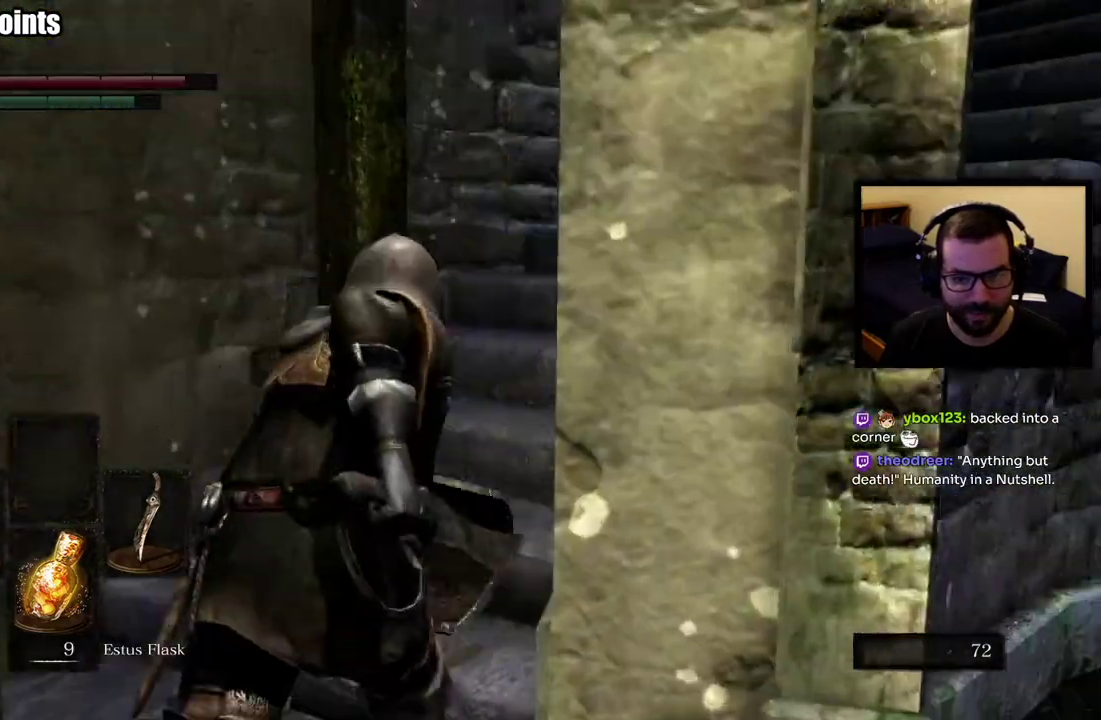
{"buttons": ["CIRCLE"], "left_stick": "up", "right_stick": "center", "events": [[117, "right_stick", "center"], [150, "left_stick", "up-left"], [217, "left_stick", "up"], [250, "right_stick", "right"], [483, "right_stick", "center"]]}
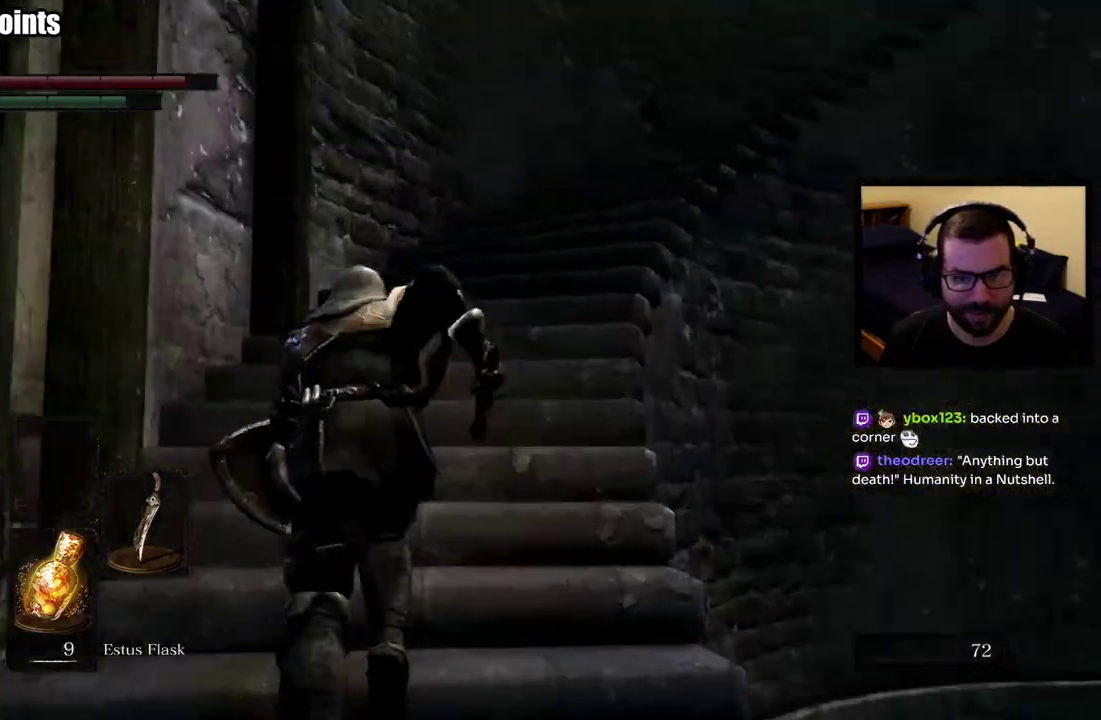
{"buttons": ["CIRCLE"], "left_stick": "up-left", "right_stick": "right", "events": [[100, "right_stick", "right"], [217, "left_stick", "up-left"], [233, "right_stick", "center"], [283, "right_stick", "right"]]}
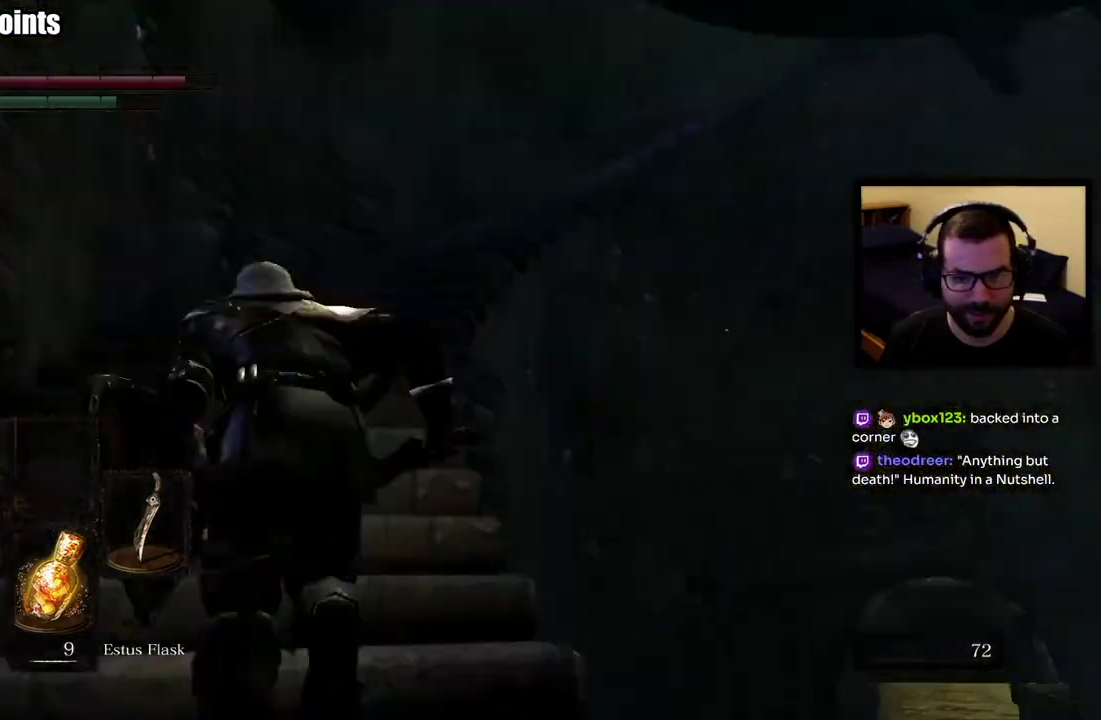
{"buttons": ["CIRCLE"], "left_stick": "up-left", "right_stick": "center", "events": [[50, "right_stick", "center"], [200, "right_stick", "right"], [433, "right_stick", "center"]]}
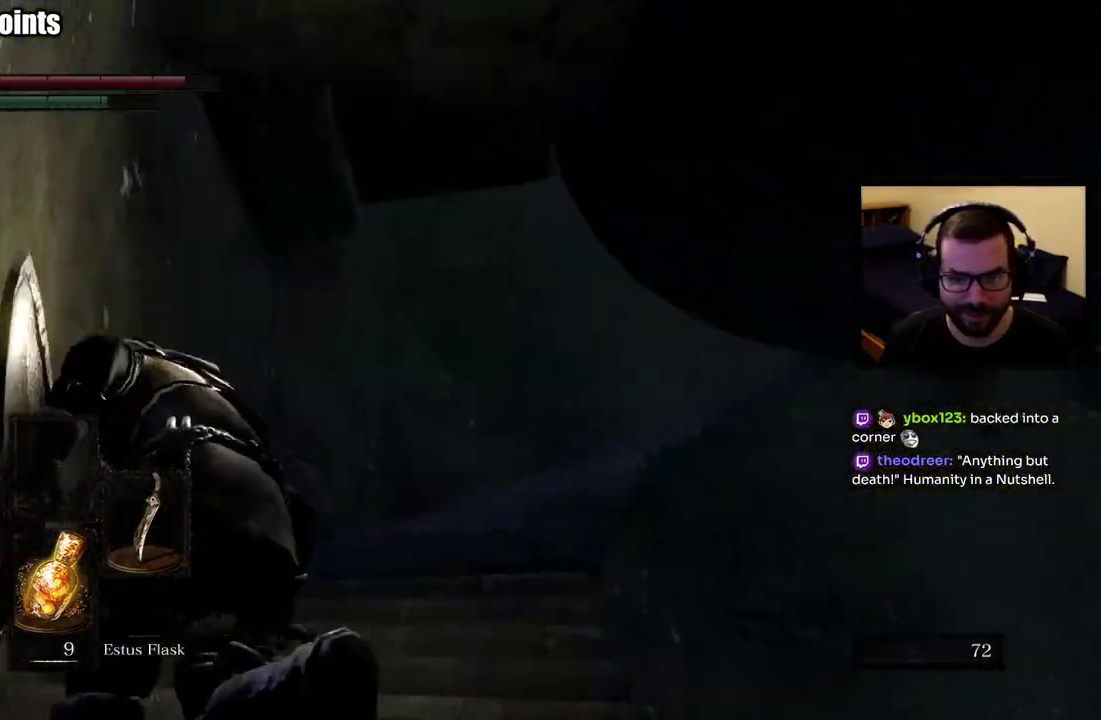
{"buttons": ["CIRCLE"], "left_stick": "up-left", "right_stick": "center", "events": [[167, "right_stick", "right"], [333, "right_stick", "center"]]}
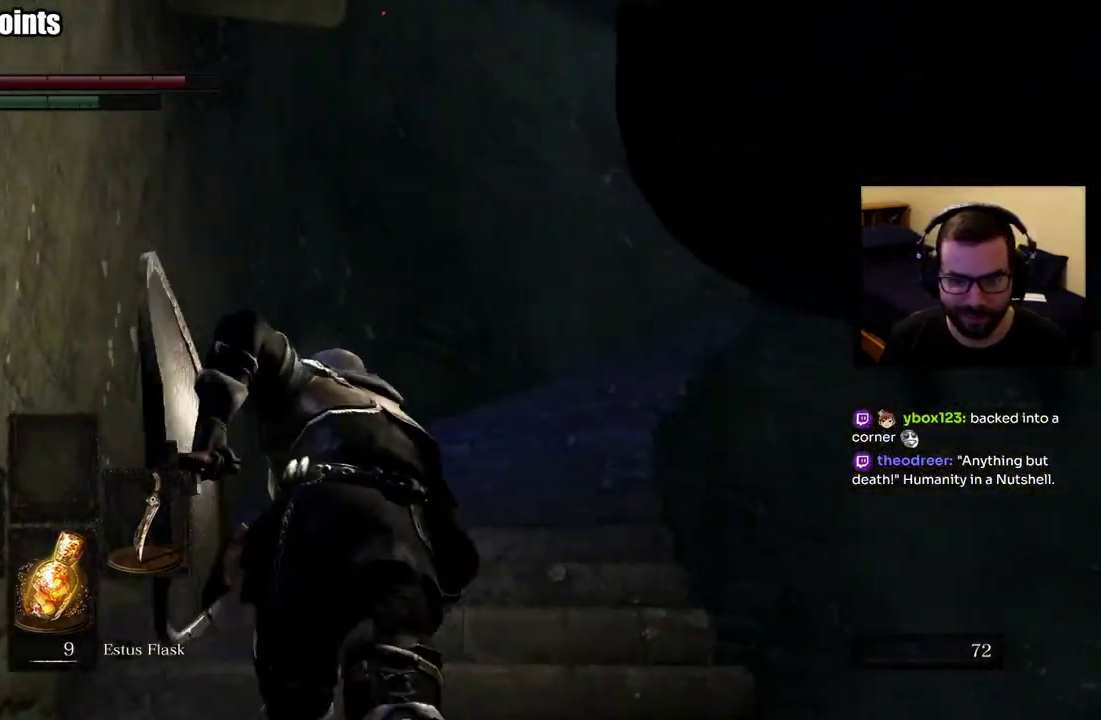
{"buttons": ["CIRCLE"], "left_stick": "up-left", "right_stick": "right", "events": [[17, "left_stick", "up"], [117, "right_stick", "down-right"], [283, "right_stick", "center"], [483, "left_stick", "up-left"], [500, "right_stick", "right"]]}
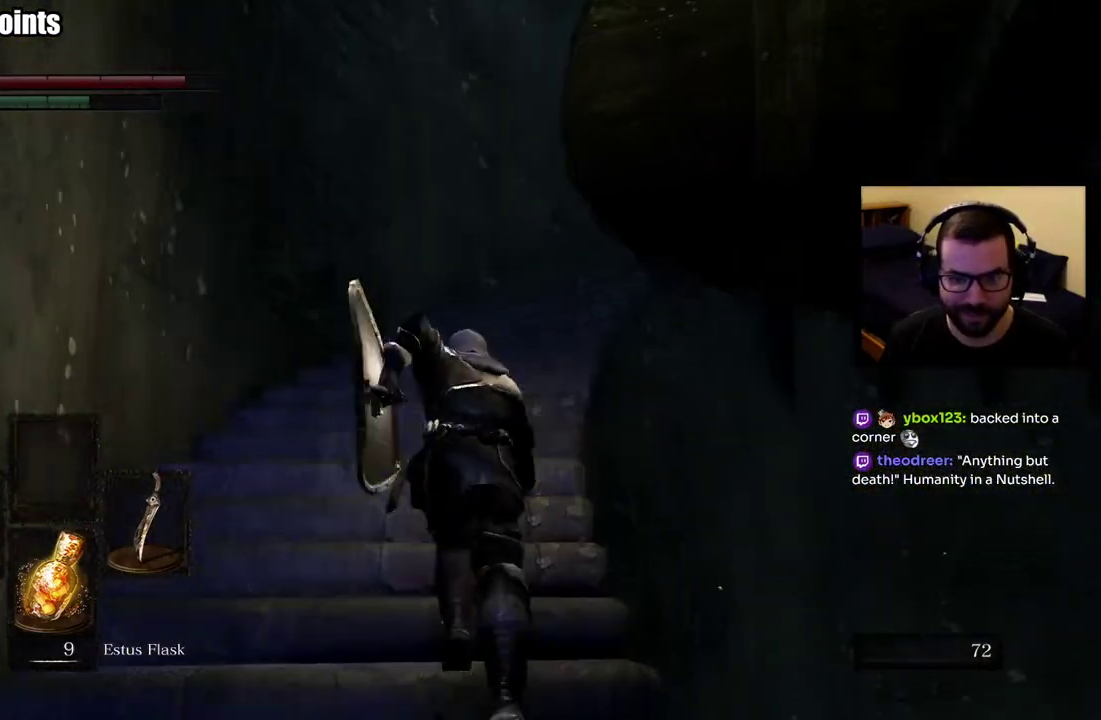
{"buttons": ["CIRCLE"], "left_stick": "up-left", "right_stick": "right", "events": [[100, "right_stick", "center"], [333, "right_stick", "right"]]}
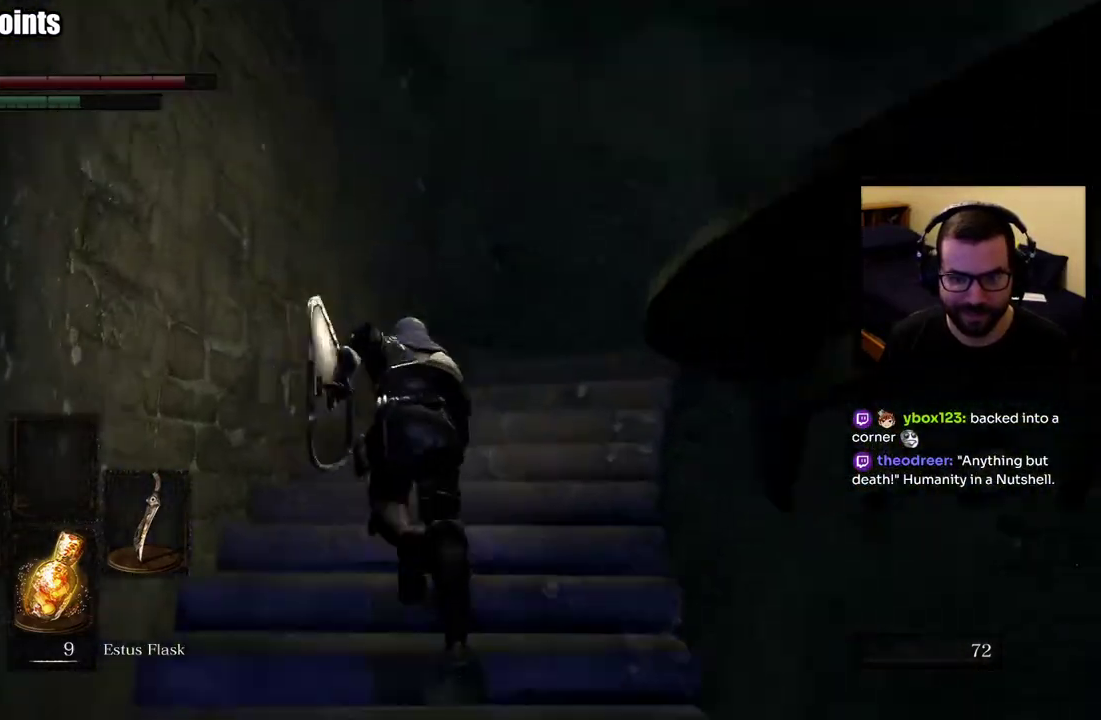
{"buttons": [], "left_stick": "center", "right_stick": "center", "events": [[183, "CIRCLE", "up"], [200, "left_stick", "down"], [250, "left_stick", "up-left"], [300, "left_stick", "down"], [417, "right_stick", "center"], [433, "left_stick", "up-left"], [500, "left_stick", "center"]]}
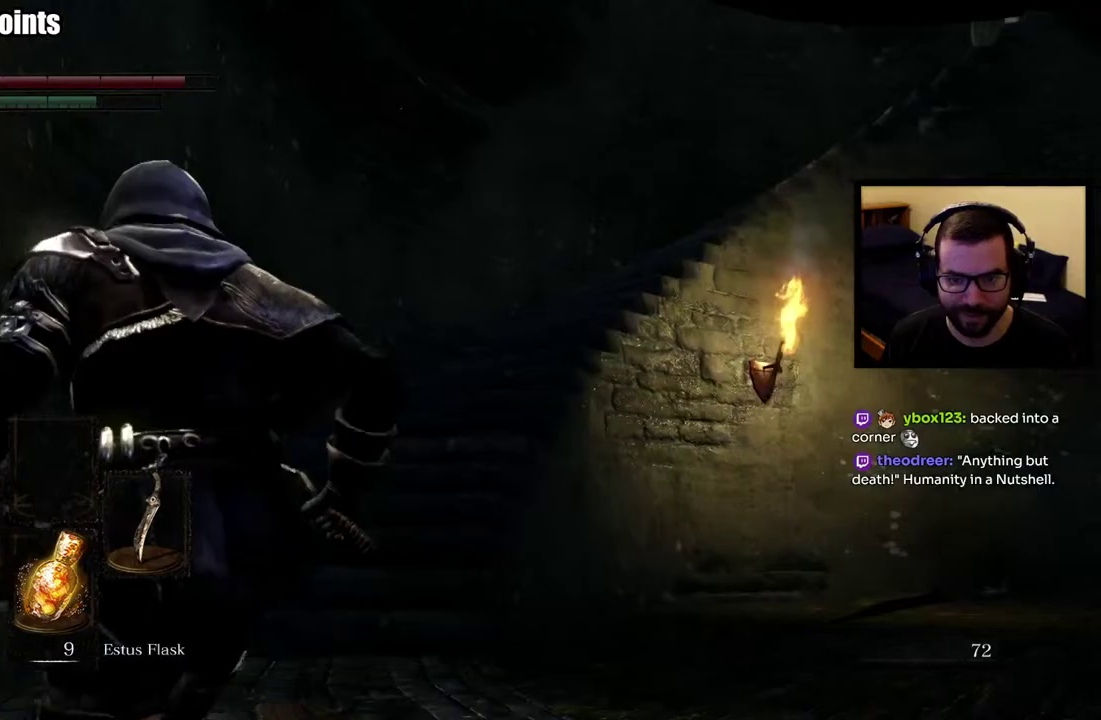
{"buttons": [], "left_stick": "center", "right_stick": "center", "events": [[150, "right_stick", "right"], [383, "right_stick", "center"]]}